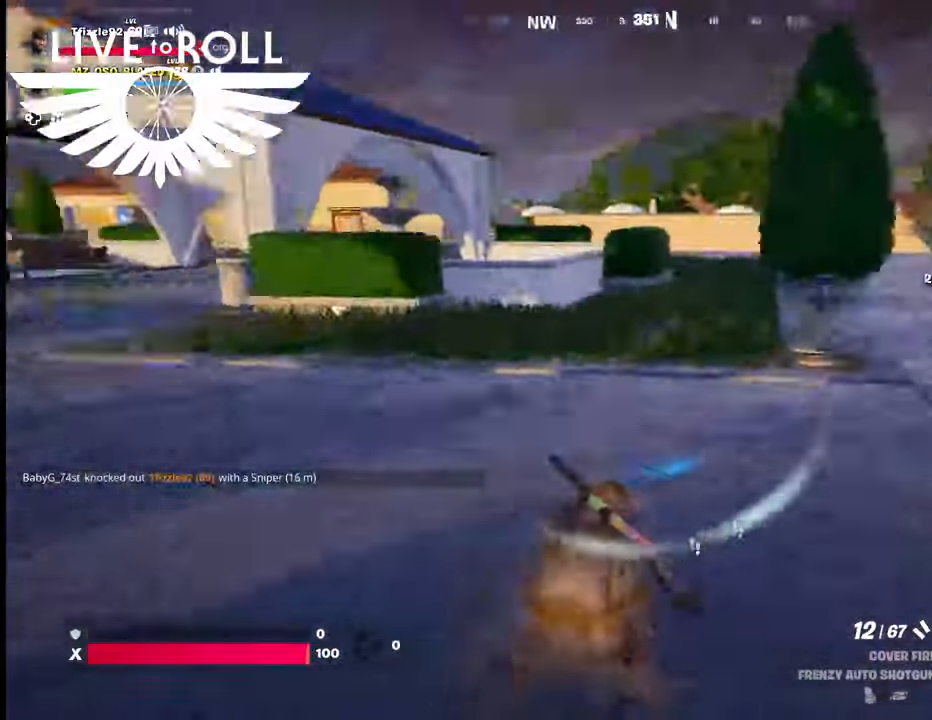
Gameplay with a controller (Xbox layout); each line is a JSON object with the inputs held at the frame after it. "events" lists button and stick changes between this image and that frame as [ms after this image, input, new state], when the widget could be followed in between.
{"buttons": [], "left_stick": "right", "right_stick": "right", "events": []}
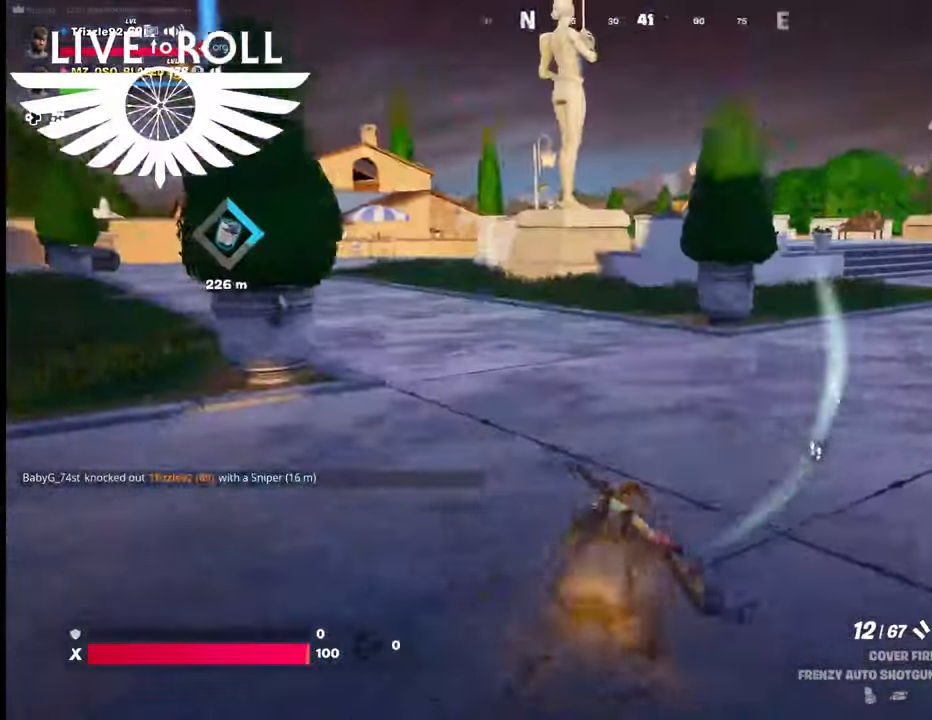
{"buttons": [], "left_stick": "right", "right_stick": "right", "events": []}
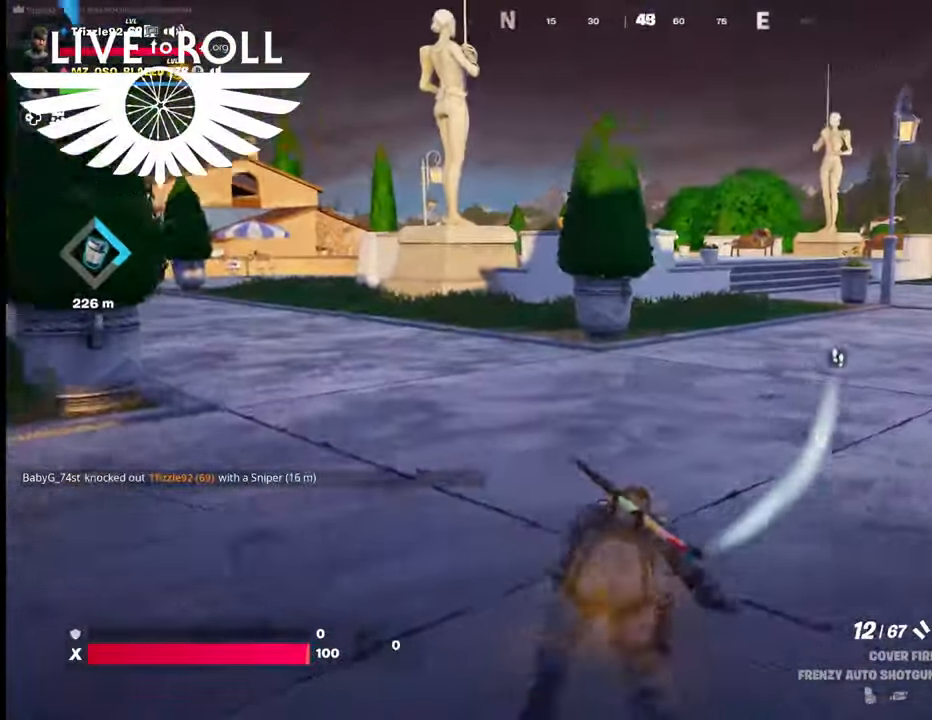
{"buttons": [], "left_stick": "up-right", "right_stick": "right", "events": [[100, "left_stick", "up-right"]]}
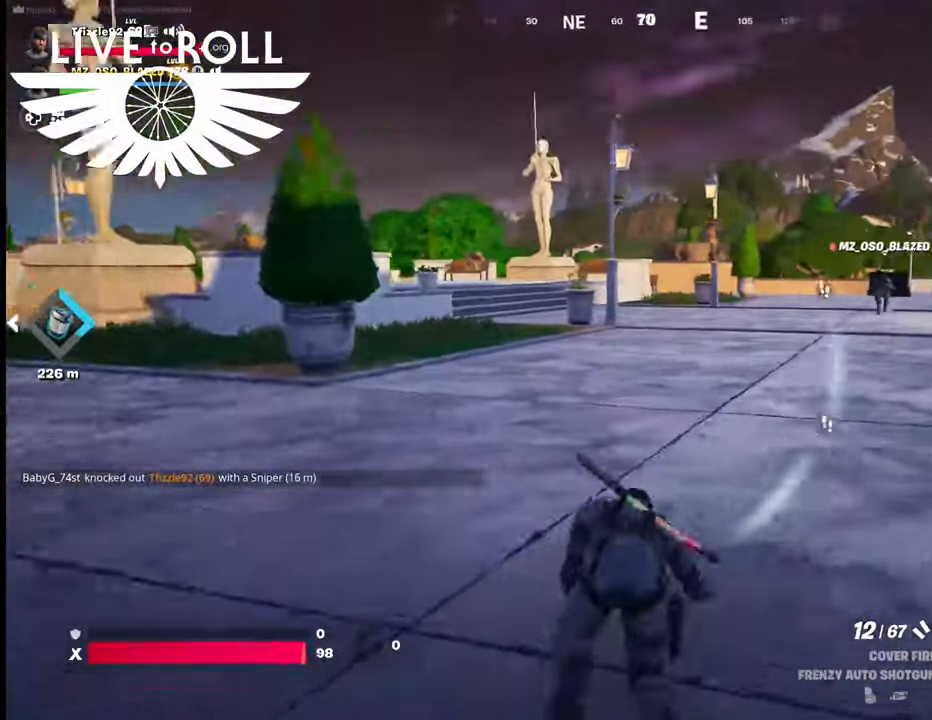
{"buttons": [], "left_stick": "up", "right_stick": "right", "events": [[200, "left_stick", "up"]]}
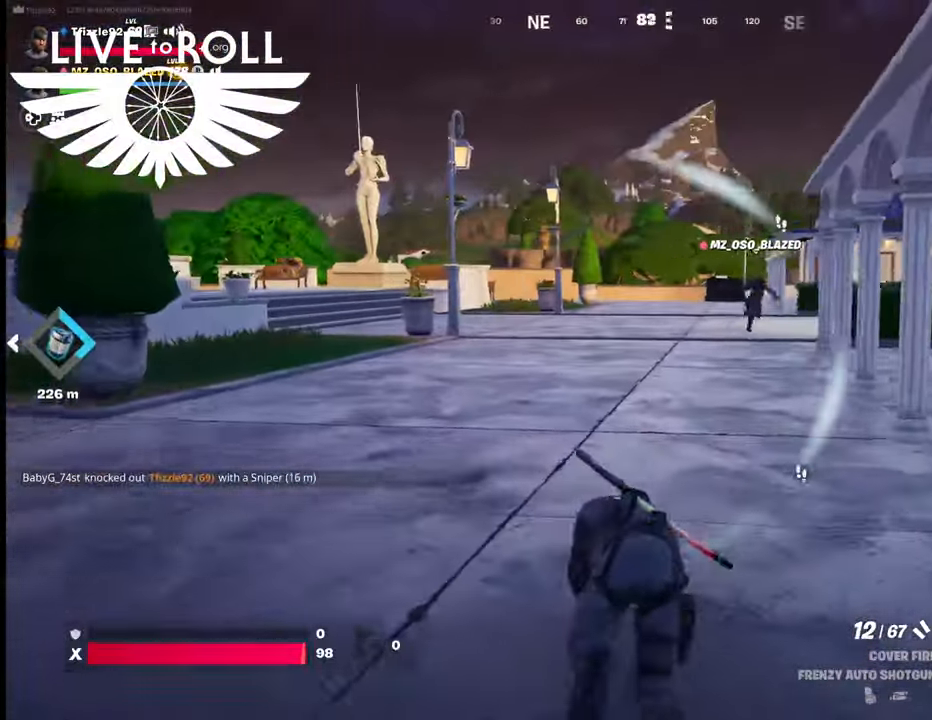
{"buttons": [], "left_stick": "up-left", "right_stick": "right", "events": [[300, "left_stick", "up-left"]]}
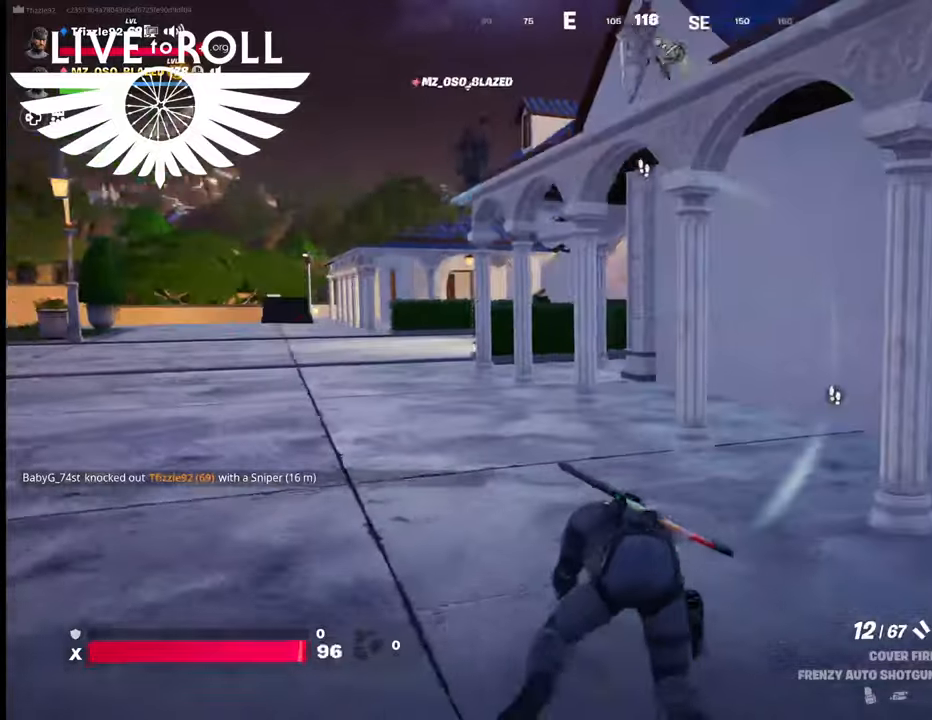
{"buttons": [], "left_stick": "up-left", "right_stick": "right", "events": []}
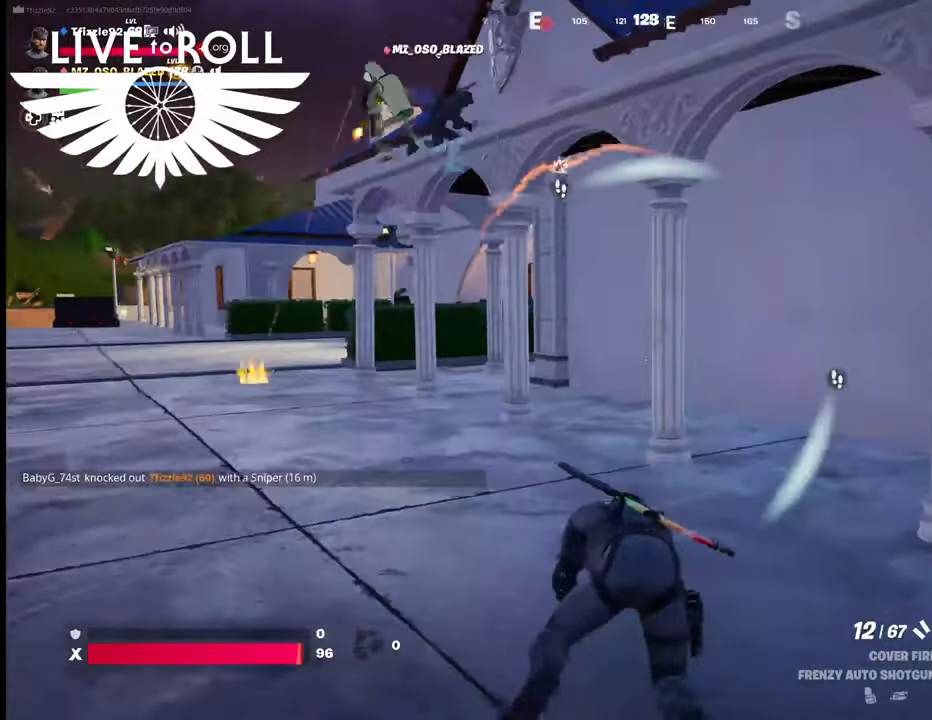
{"buttons": [], "left_stick": "up-left", "right_stick": "left", "events": [[334, "right_stick", "center"], [467, "right_stick", "left"]]}
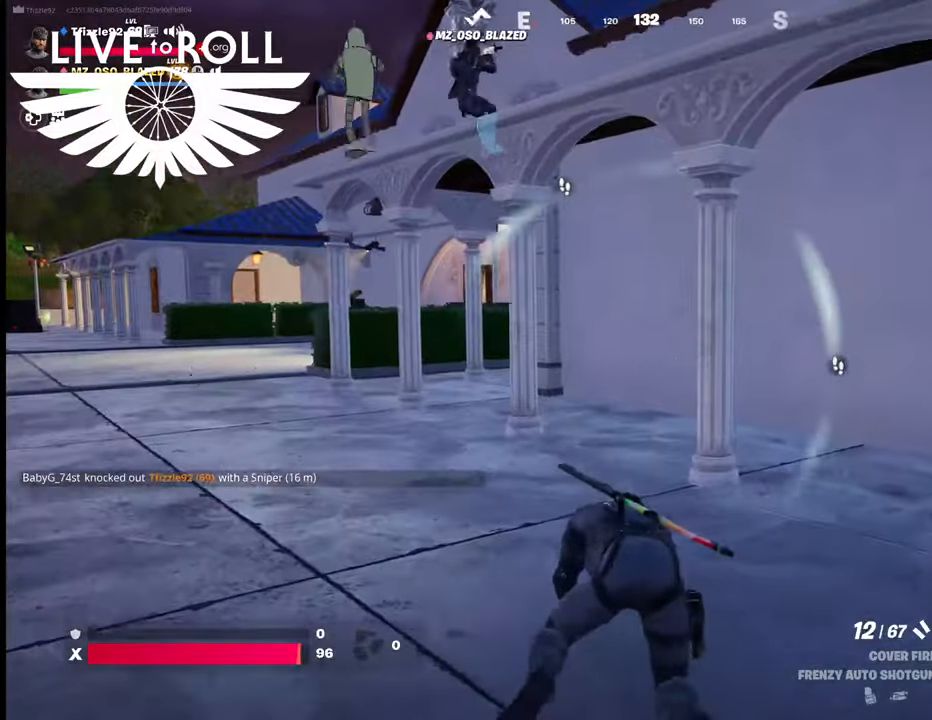
{"buttons": [], "left_stick": "up-left", "right_stick": "center", "events": [[267, "right_stick", "center"]]}
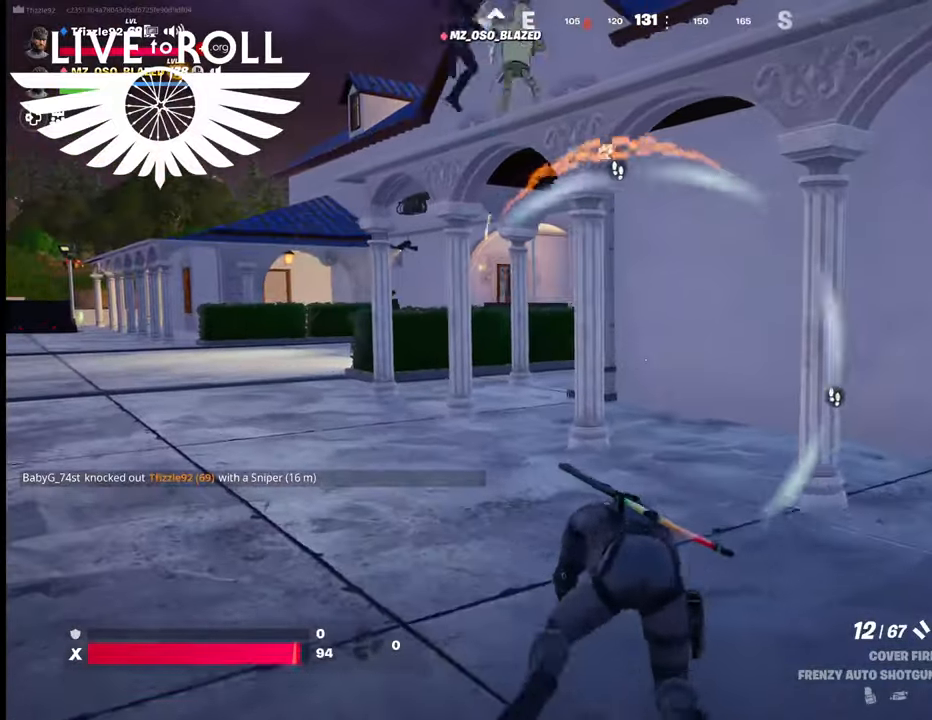
{"buttons": [], "left_stick": "up-left", "right_stick": "center", "events": []}
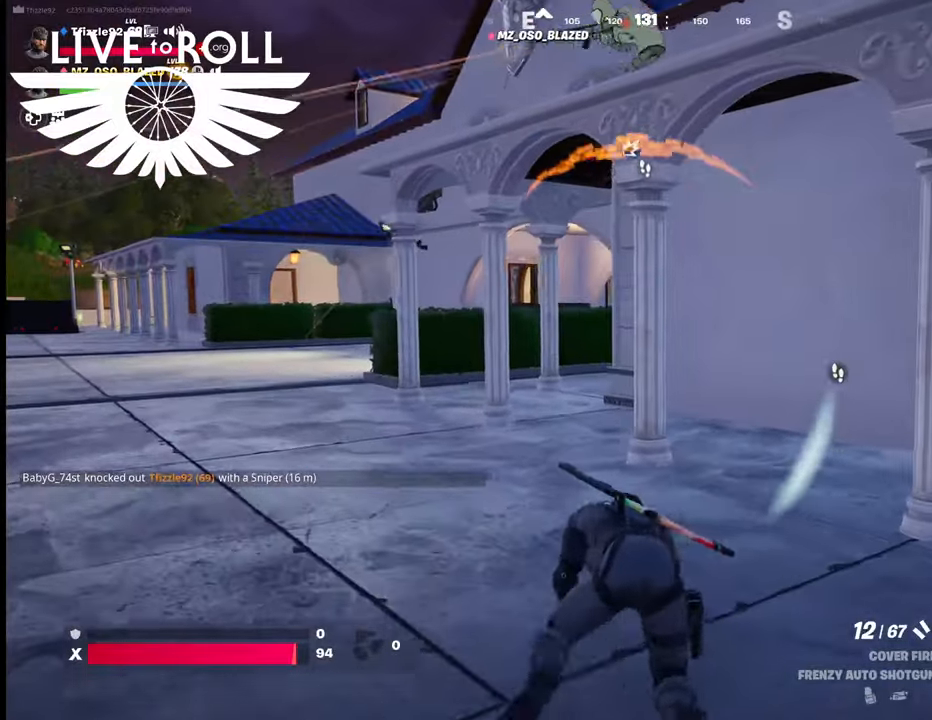
{"buttons": [], "left_stick": "up-left", "right_stick": "right", "events": [[34, "right_stick", "right"]]}
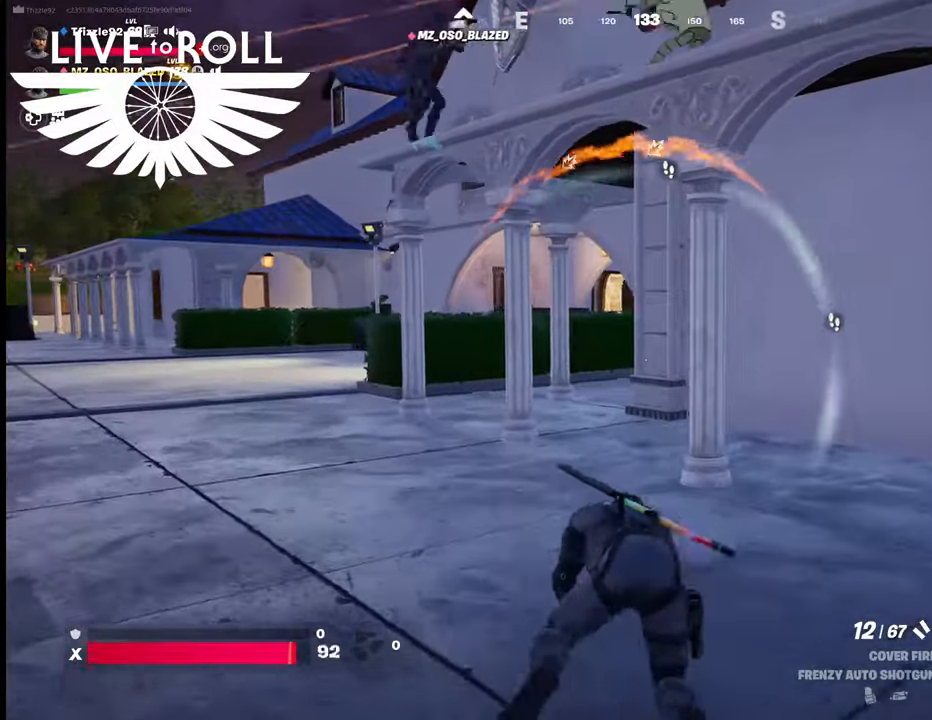
{"buttons": [], "left_stick": "up-left", "right_stick": "right", "events": []}
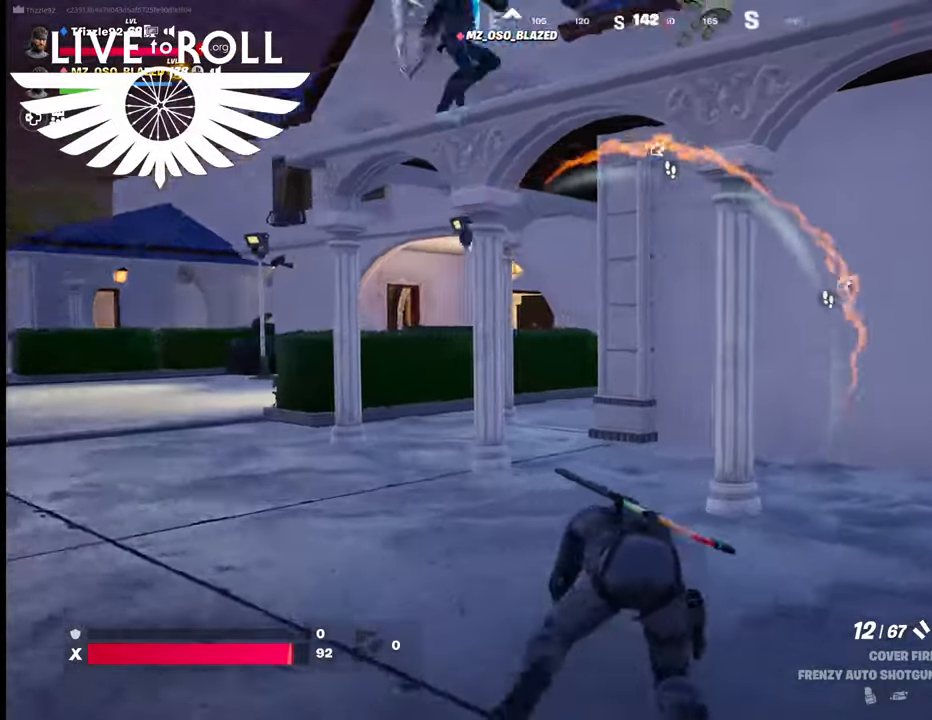
{"buttons": [], "left_stick": "center", "right_stick": "center", "events": [[300, "right_stick", "center"], [467, "left_stick", "center"]]}